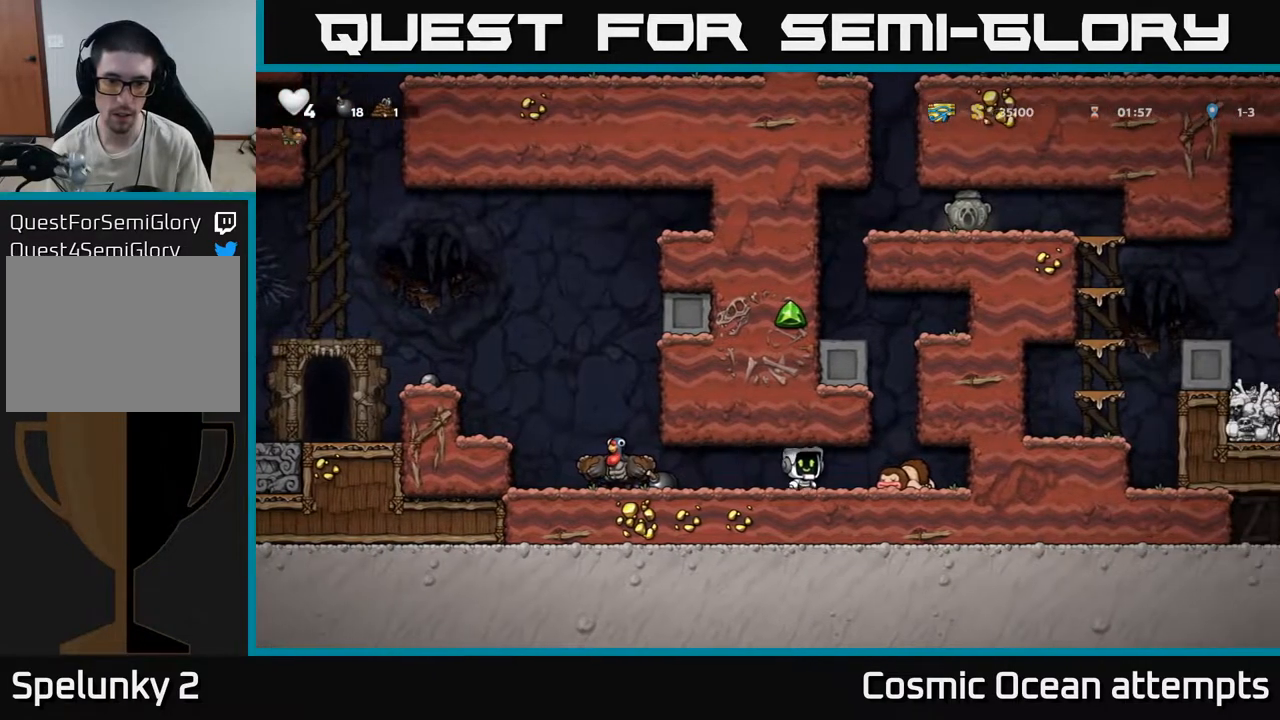
Gameplay with a controller (Xbox layout); each line is a JSON object with the inputs held at the frame after it. "events" lists button and stick changes between this image and that frame as [ms after this image, input, new state], when the widget could be followed in between.
{"buttons": [], "left_stick": "center", "right_stick": "center", "events": [[217, "DPAD_RIGHT", "up"]]}
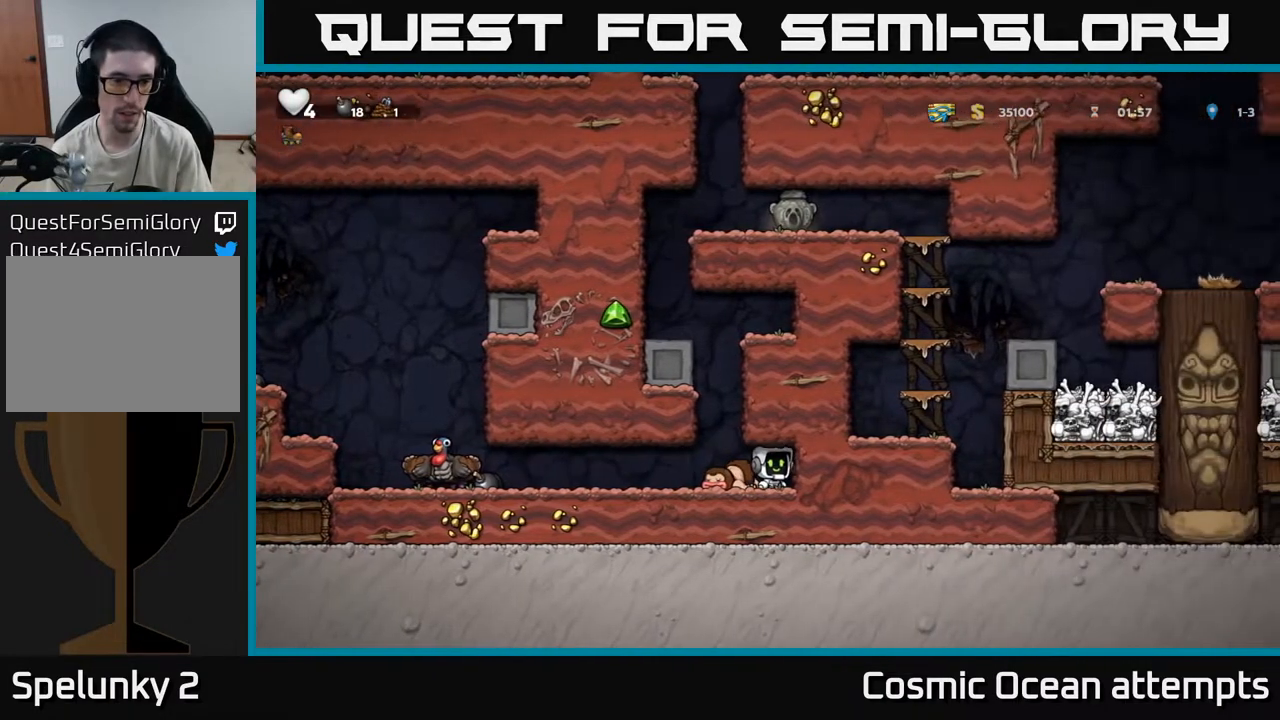
{"buttons": ["DPAD_RIGHT"], "left_stick": "center", "right_stick": "center", "events": [[483, "DPAD_RIGHT", "down"]]}
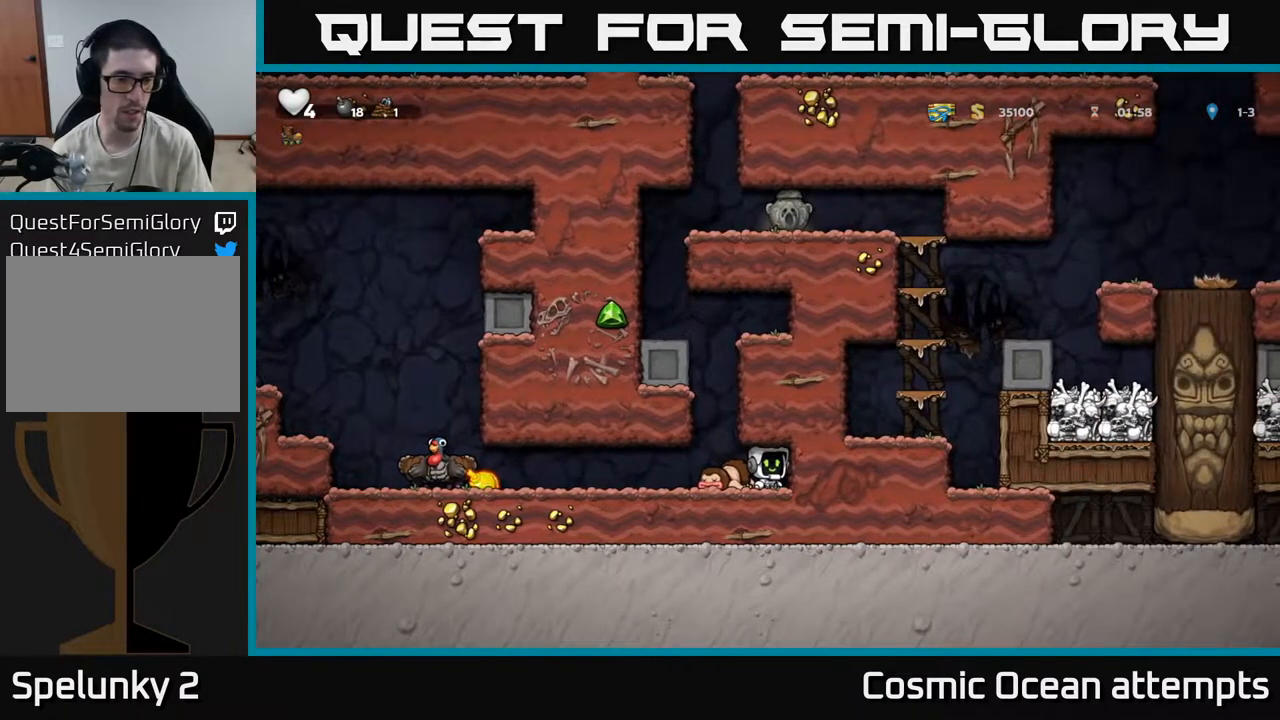
{"buttons": [], "left_stick": "center", "right_stick": "center", "events": [[50, "DPAD_RIGHT", "up"]]}
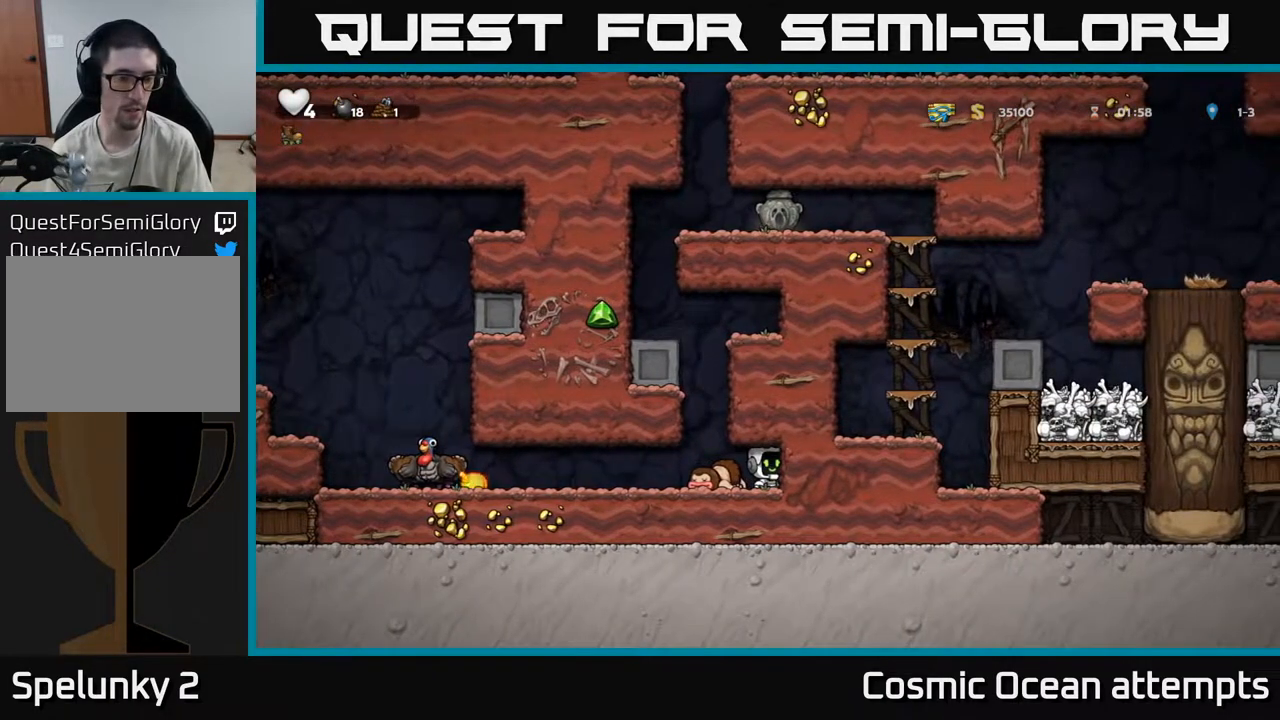
{"buttons": [], "left_stick": "center", "right_stick": "center", "events": []}
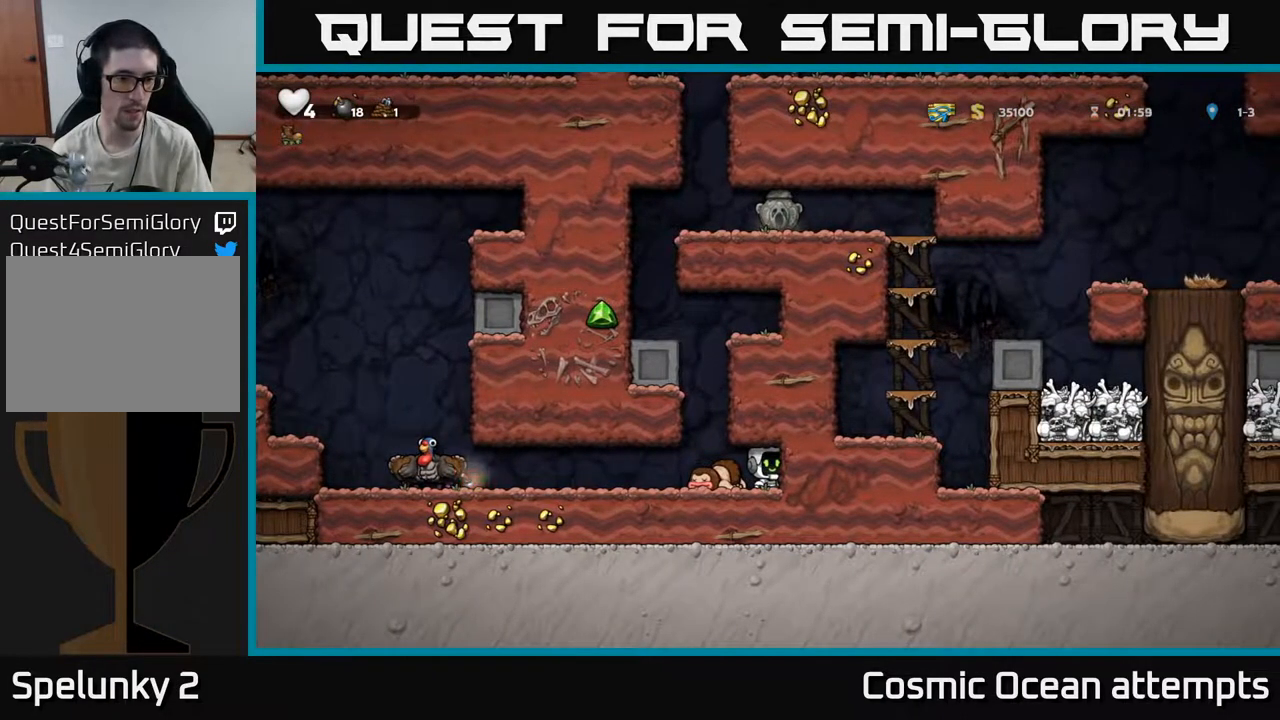
{"buttons": ["DPAD_LEFT"], "left_stick": "center", "right_stick": "center", "events": [[500, "DPAD_LEFT", "down"]]}
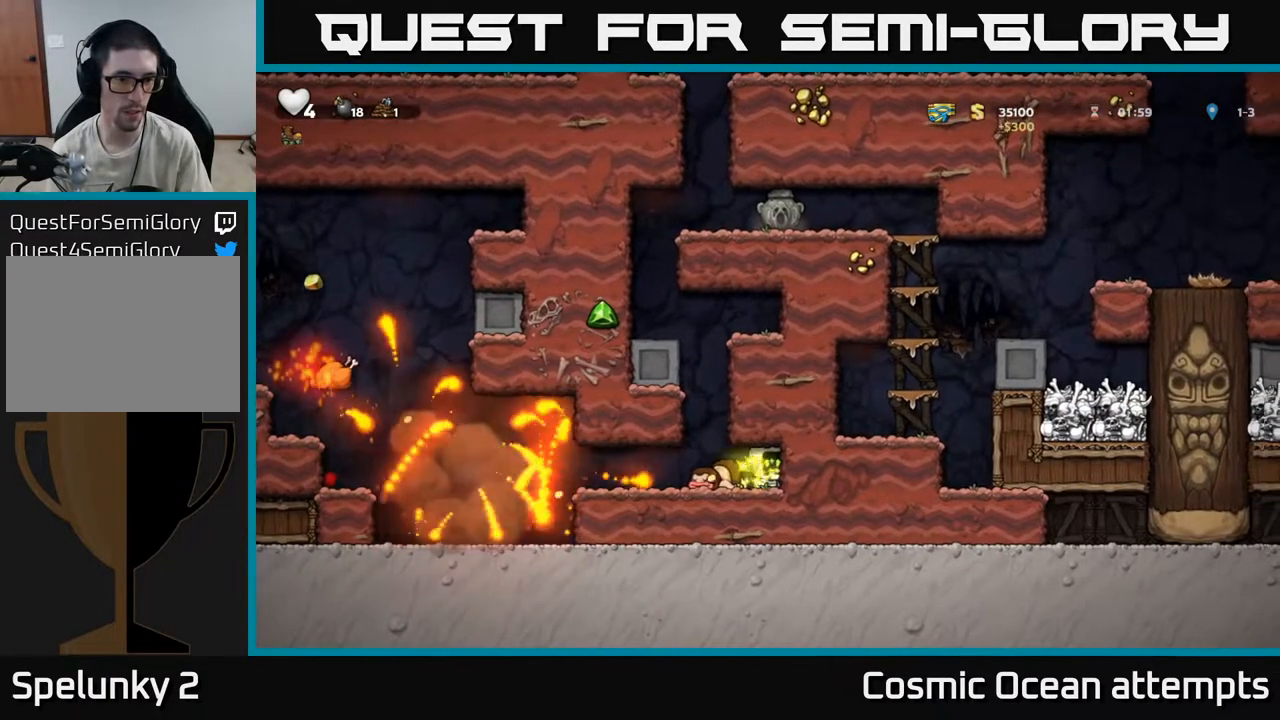
{"buttons": ["DPAD_LEFT"], "left_stick": "center", "right_stick": "center", "events": []}
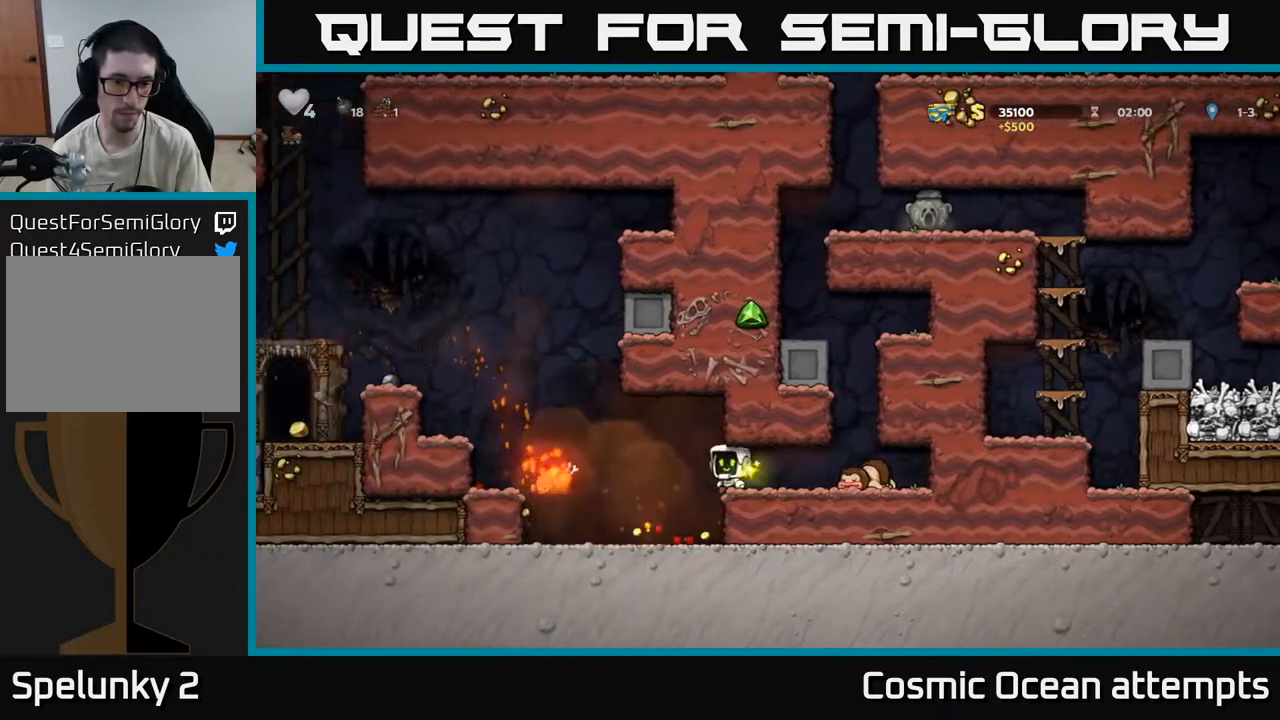
{"buttons": ["DPAD_LEFT"], "left_stick": "center", "right_stick": "center", "events": [[133, "DPAD_LEFT", "up"], [183, "DPAD_RIGHT", "down"], [367, "DPAD_RIGHT", "up"], [417, "DPAD_LEFT", "down"]]}
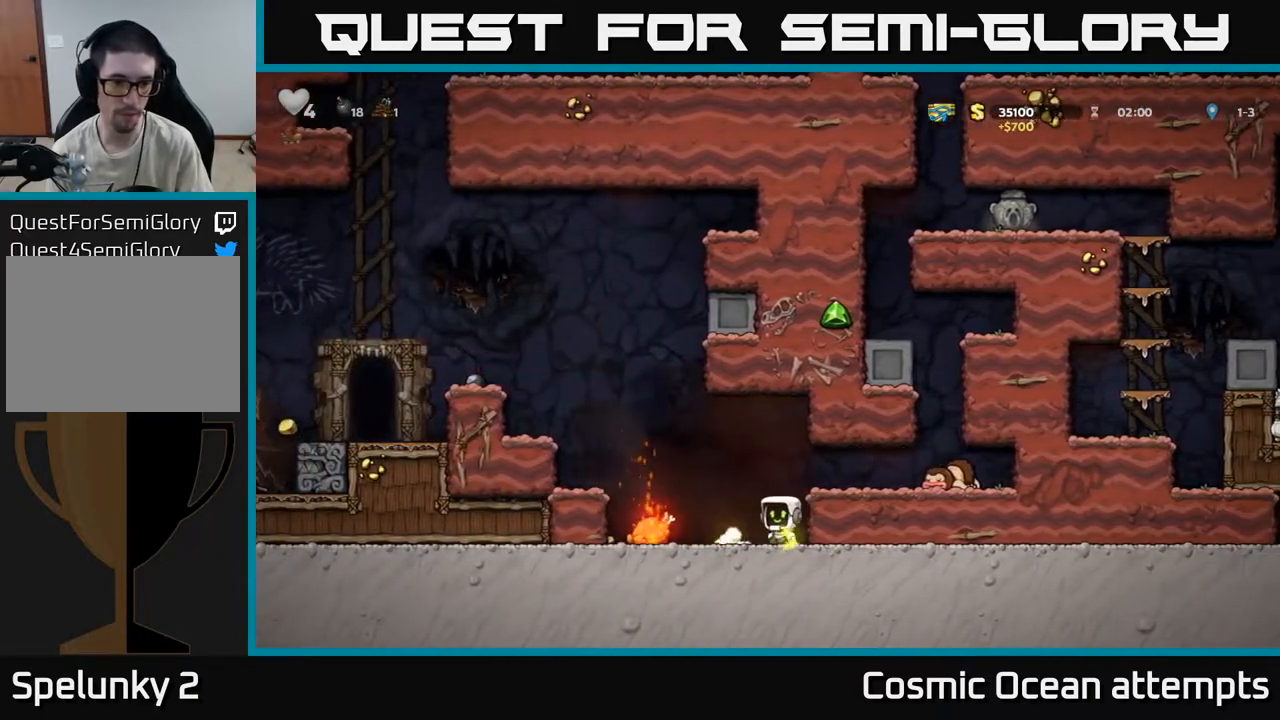
{"buttons": ["DPAD_RIGHT"], "left_stick": "center", "right_stick": "center", "events": [[400, "DPAD_LEFT", "up"], [433, "DPAD_RIGHT", "down"]]}
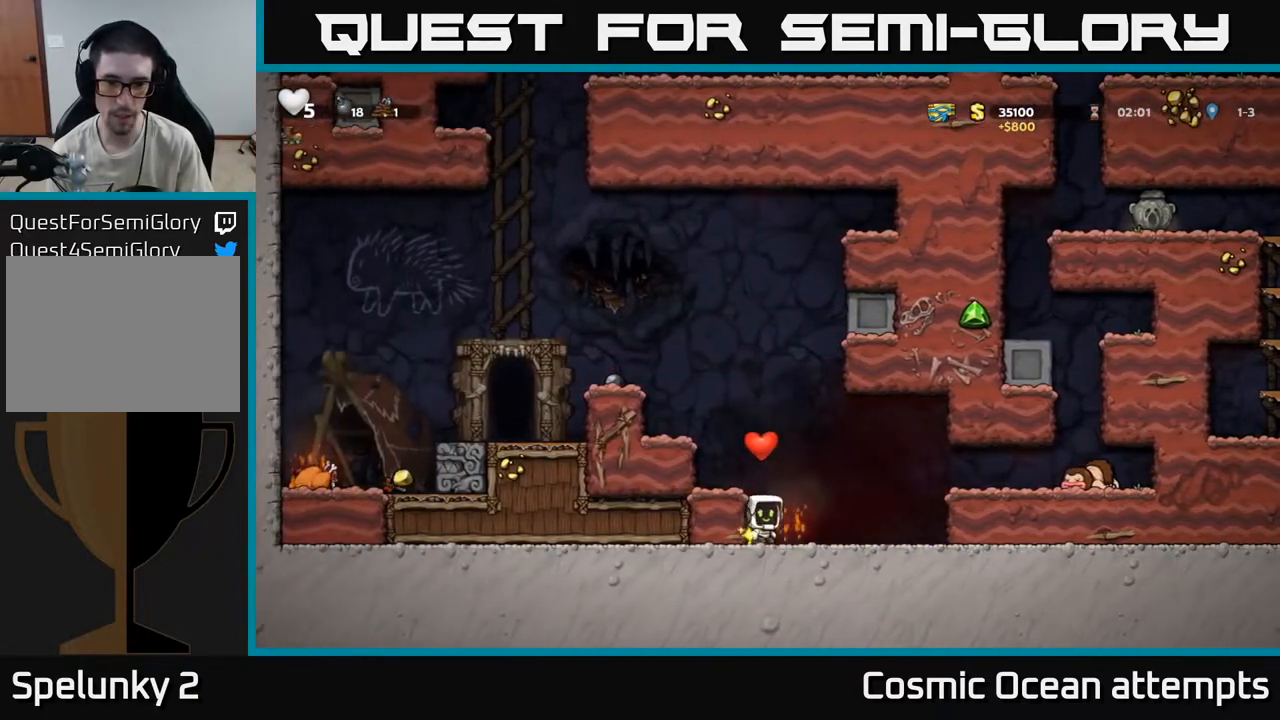
{"buttons": ["DPAD_RIGHT"], "left_stick": "center", "right_stick": "center", "events": [[83, "A", "down"], [233, "A", "up"]]}
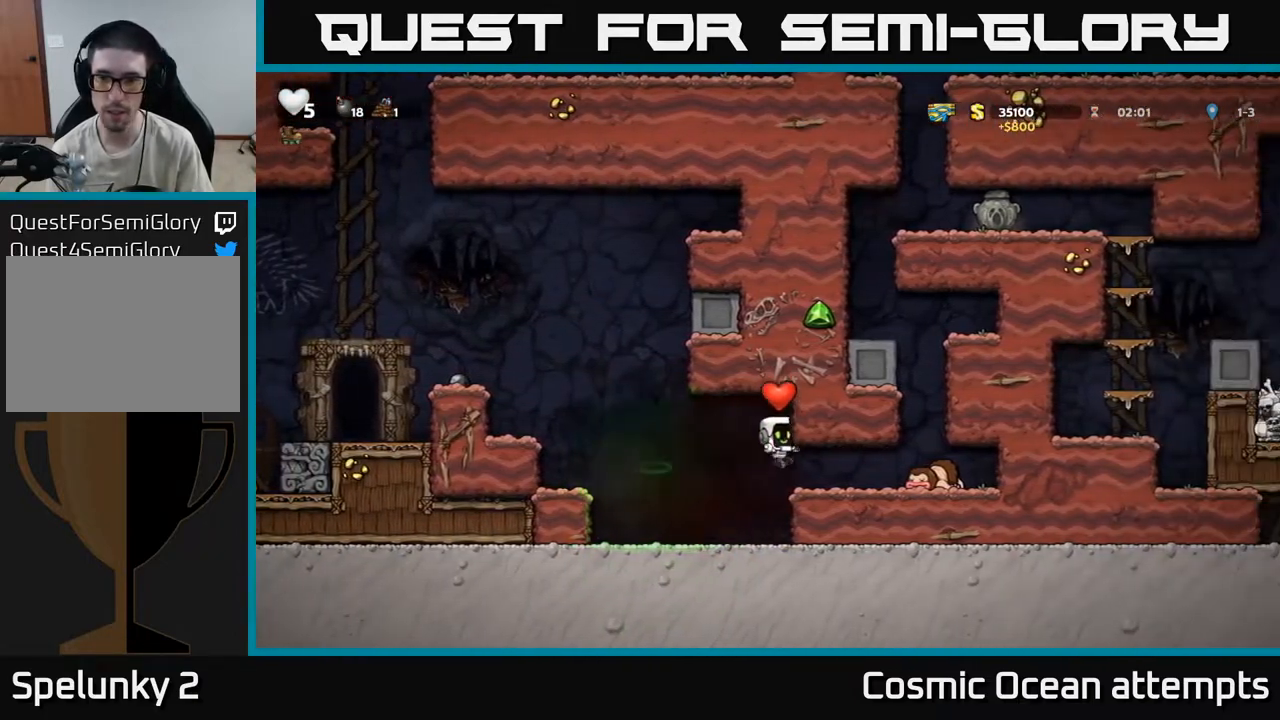
{"buttons": ["A", "DPAD_LEFT"], "left_stick": "center", "right_stick": "center", "events": [[317, "A", "down"], [350, "DPAD_RIGHT", "up"], [400, "DPAD_LEFT", "down"]]}
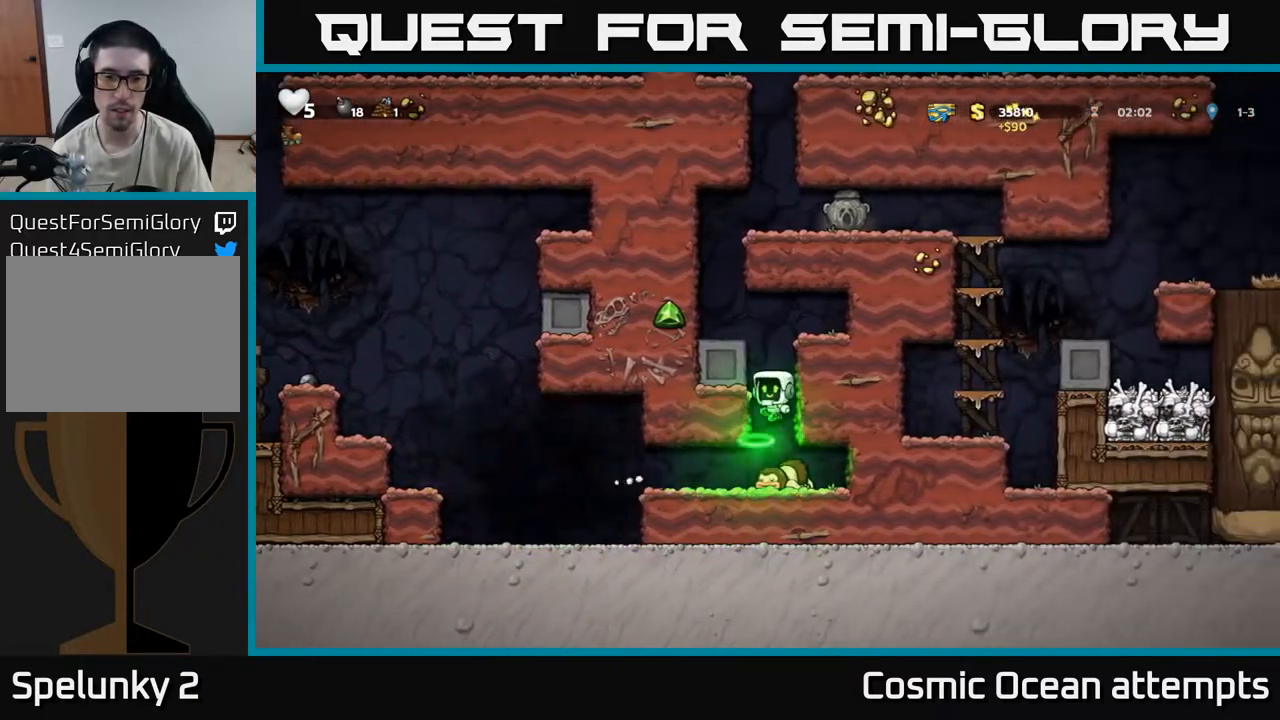
{"buttons": ["DPAD_LEFT"], "left_stick": "center", "right_stick": "center", "events": [[133, "A", "up"], [283, "A", "down"], [383, "A", "up"]]}
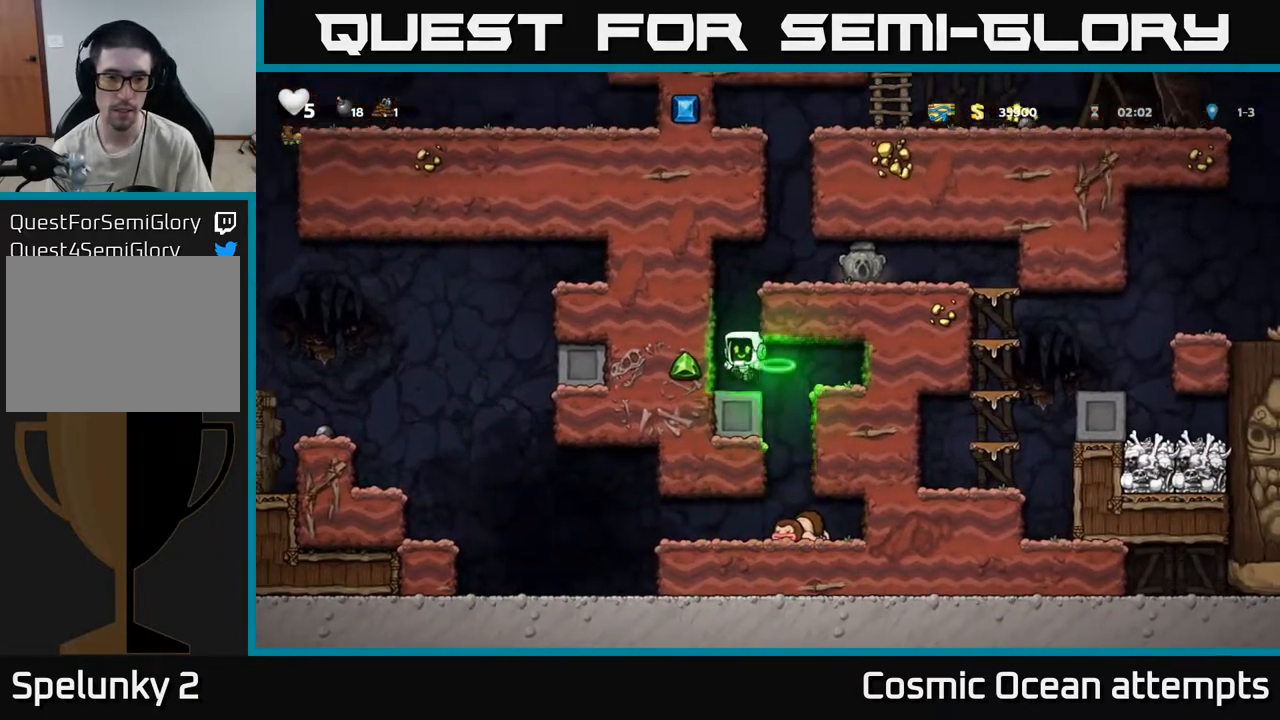
{"buttons": ["DPAD_RIGHT"], "left_stick": "center", "right_stick": "center", "events": [[50, "DPAD_LEFT", "up"], [167, "A", "down"], [333, "A", "up"], [367, "DPAD_RIGHT", "down"]]}
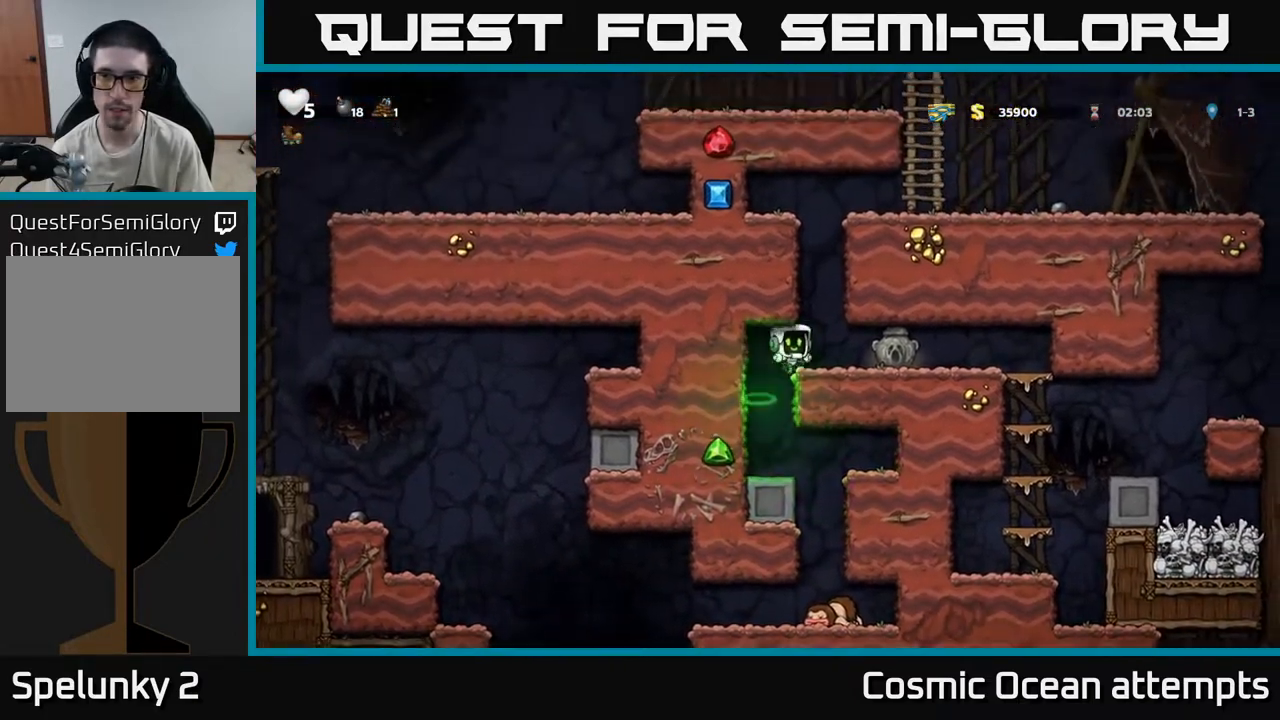
{"buttons": ["DPAD_LEFT"], "left_stick": "center", "right_stick": "center", "events": [[283, "DPAD_RIGHT", "up"], [350, "DPAD_LEFT", "down"]]}
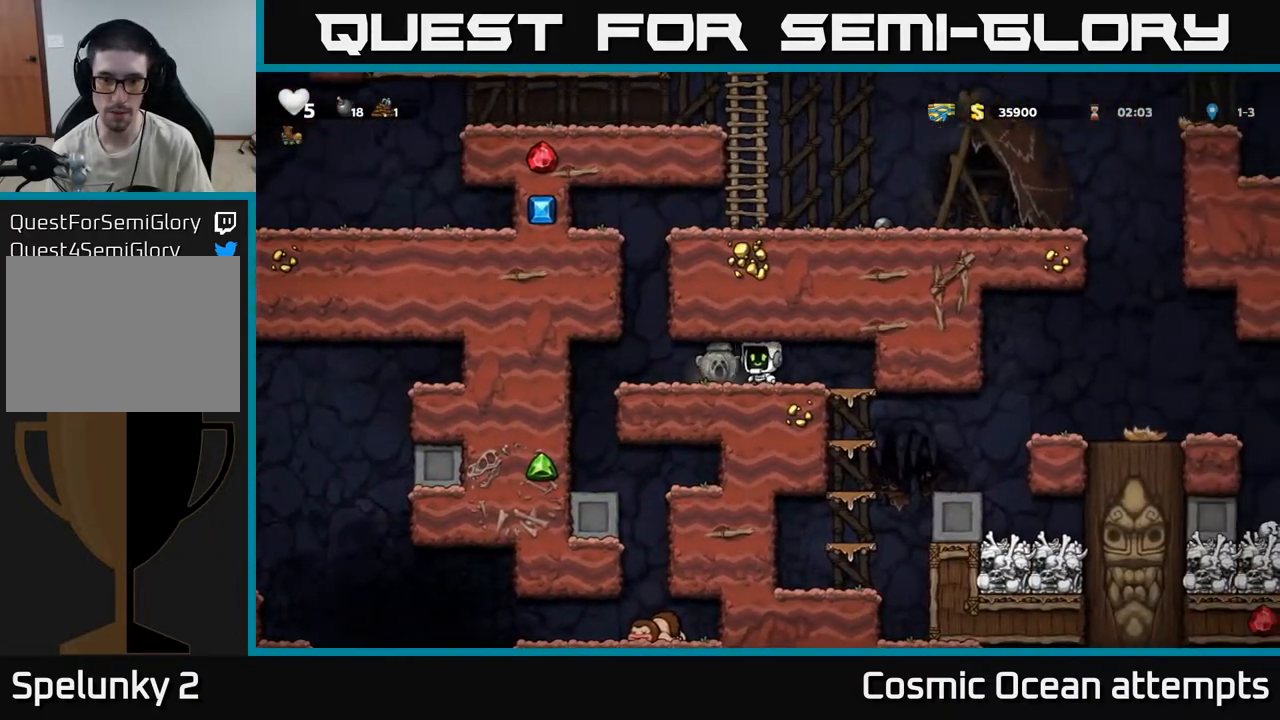
{"buttons": ["DPAD_LEFT"], "left_stick": "center", "right_stick": "center", "events": [[17, "DPAD_DOWN", "down"], [17, "DPAD_LEFT", "up"], [117, "X", "down"], [217, "DPAD_DOWN", "up"], [217, "X", "up"], [233, "DPAD_LEFT", "down"]]}
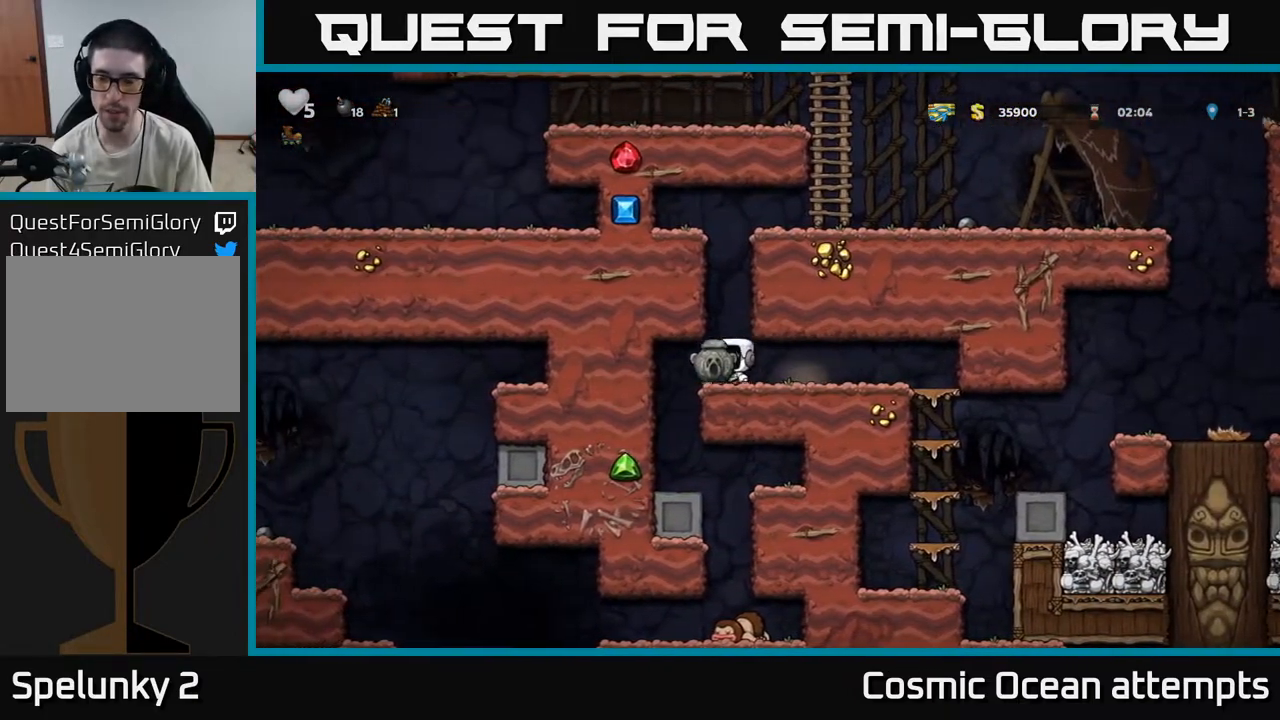
{"buttons": ["DPAD_RIGHT"], "left_stick": "center", "right_stick": "center", "events": [[67, "DPAD_LEFT", "up"], [433, "DPAD_RIGHT", "down"]]}
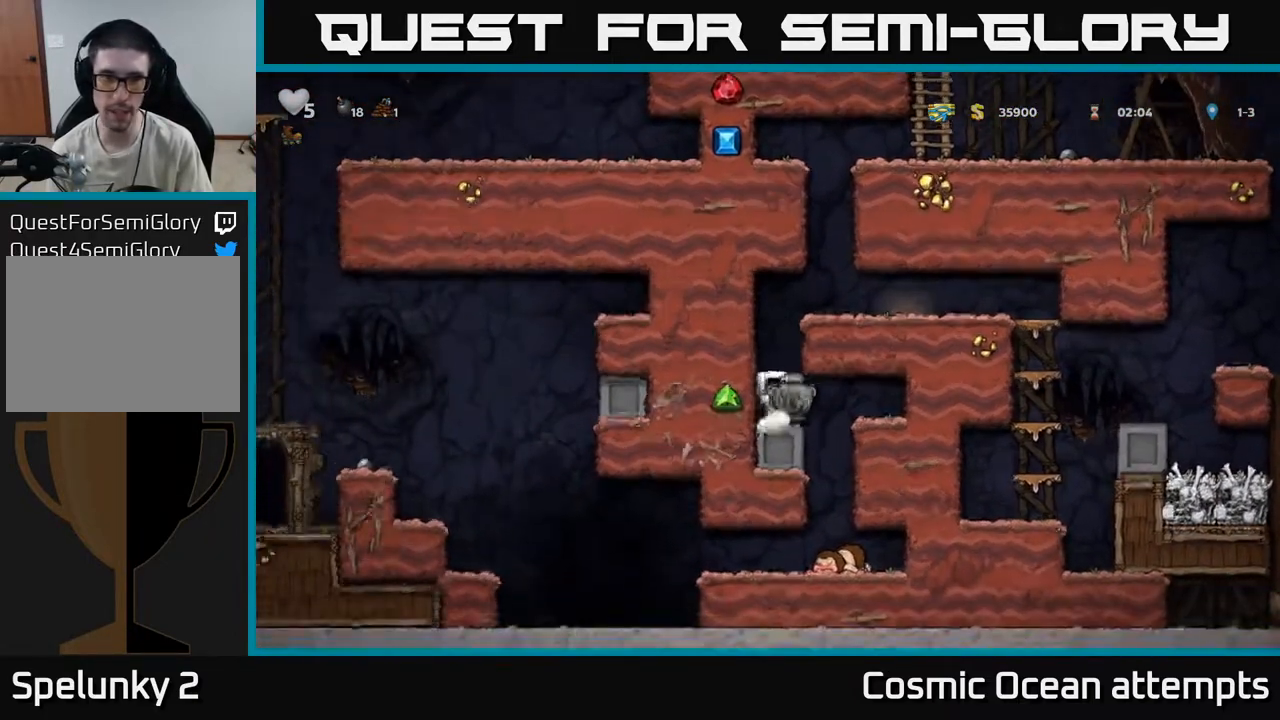
{"buttons": [], "left_stick": "center", "right_stick": "center", "events": [[117, "DPAD_RIGHT", "up"], [200, "DPAD_LEFT", "down"], [300, "DPAD_LEFT", "up"]]}